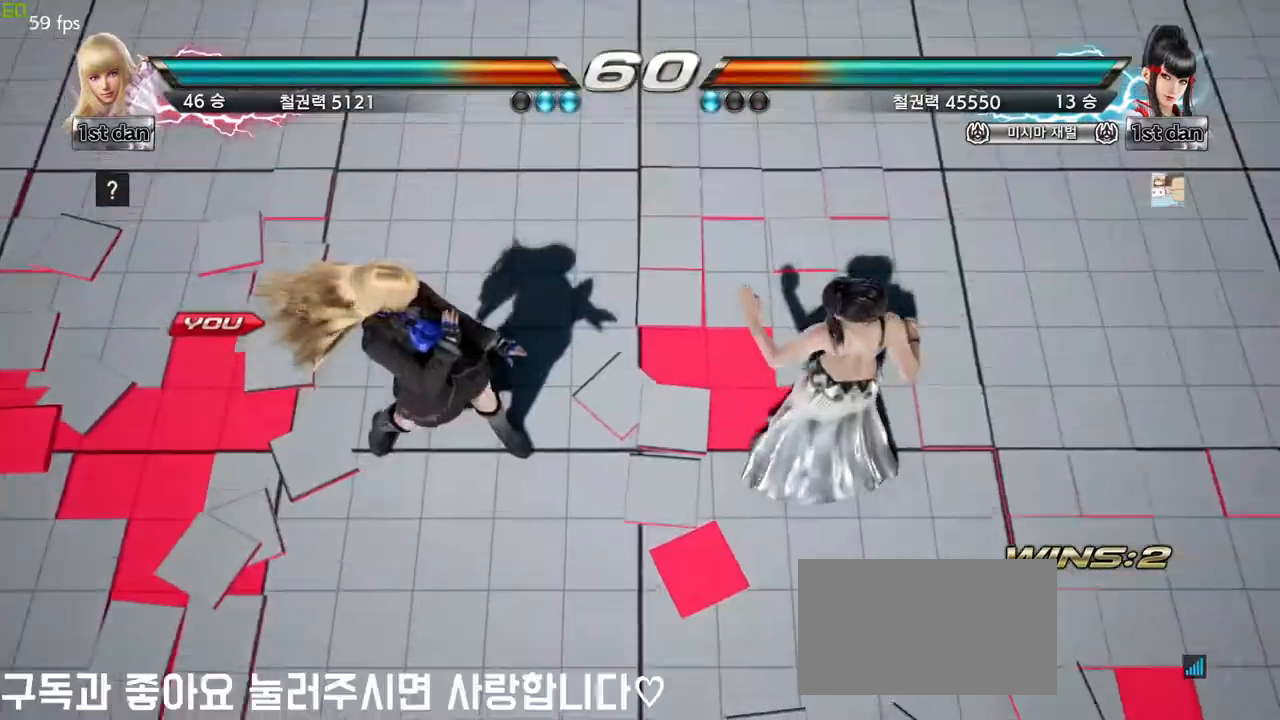
Gameplay with a controller (arcade stick); each line is a JSON object with the inputs held at the frame after it. "events" lists button and stick changes between this image and that frame as [ms after this image, input, new state], when the widget could be followed in between. Not read: L3 R3 other_buttons.
{"buttons": [], "left_stick": "center", "events": []}
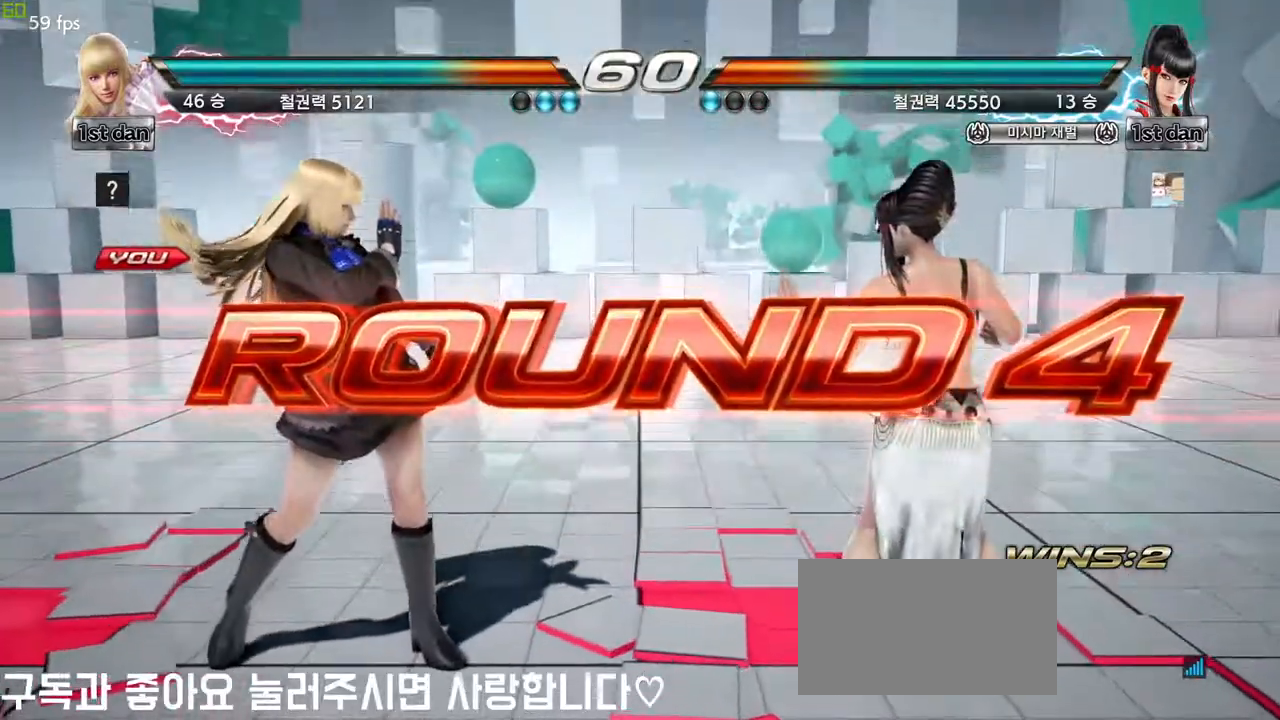
{"buttons": [], "left_stick": "center", "events": [[33, "left_stick", "right"], [117, "left_stick", "center"]]}
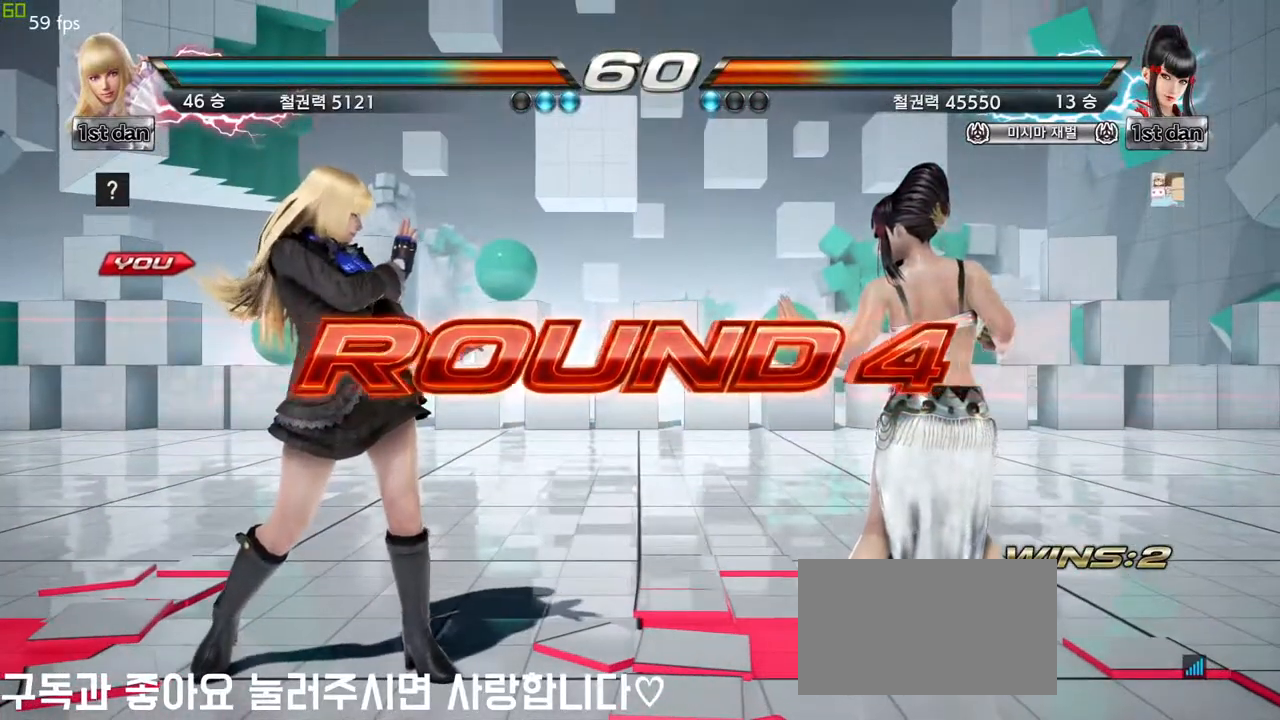
{"buttons": [], "left_stick": "center", "events": []}
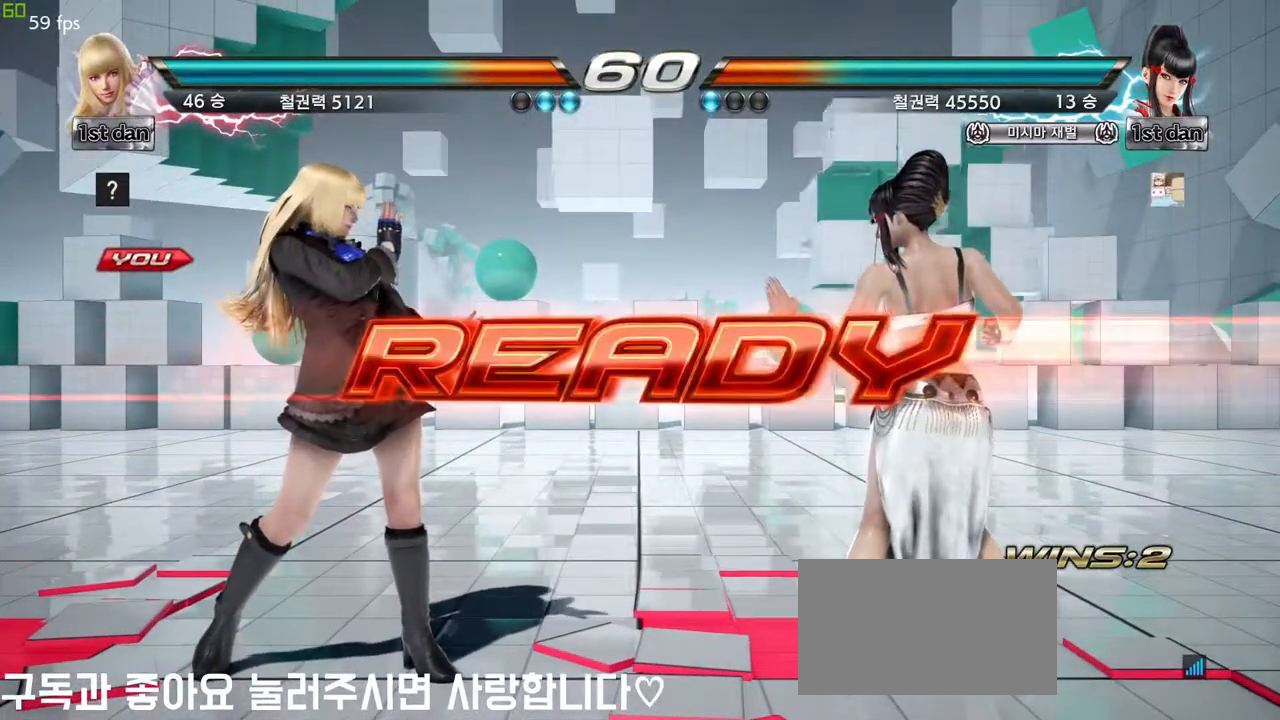
{"buttons": [], "left_stick": "center", "events": []}
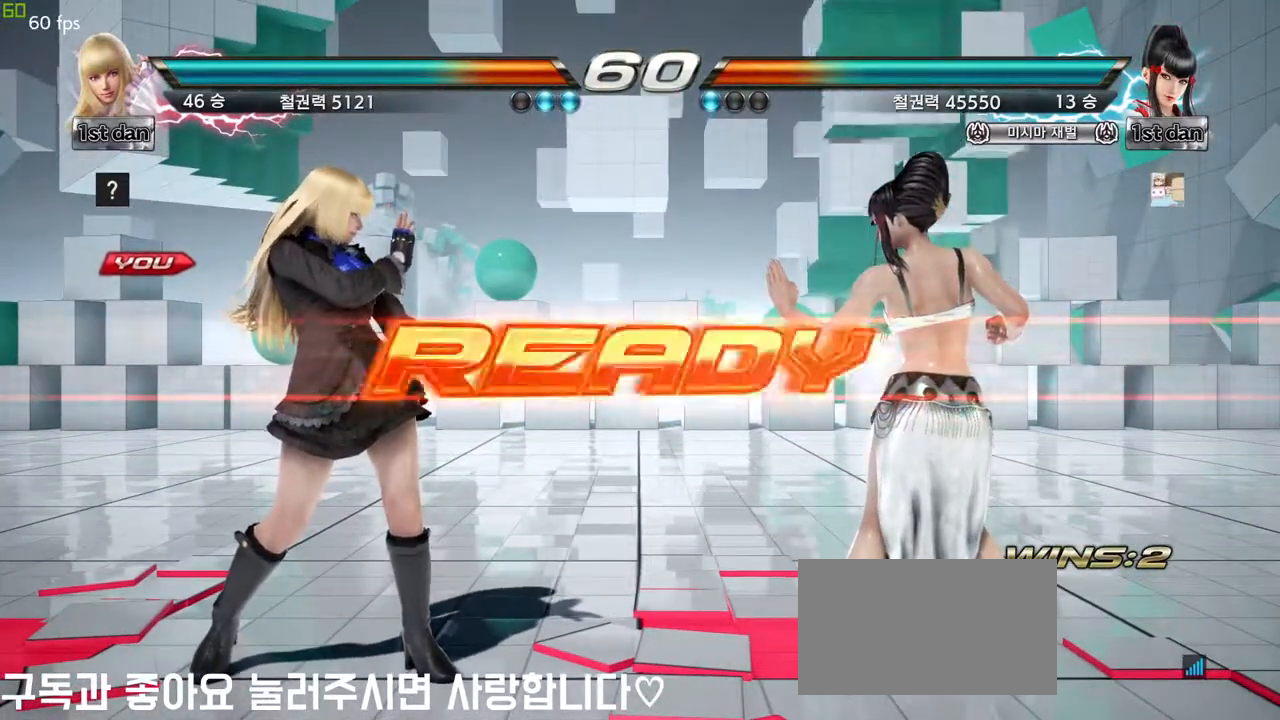
{"buttons": [], "left_stick": "center", "events": []}
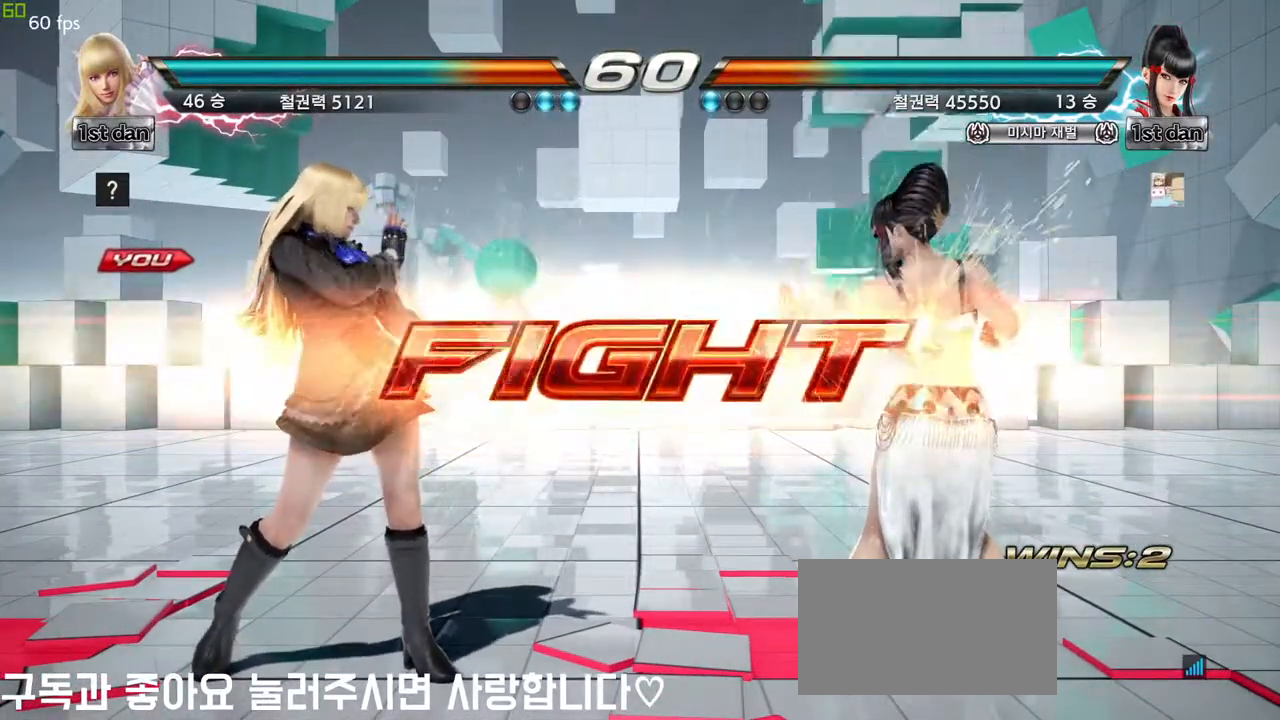
{"buttons": [], "left_stick": "center", "events": [[133, "SQUARE", "down"], [133, "TRIANGLE", "down"], [200, "SQUARE", "up"], [200, "TRIANGLE", "up"]]}
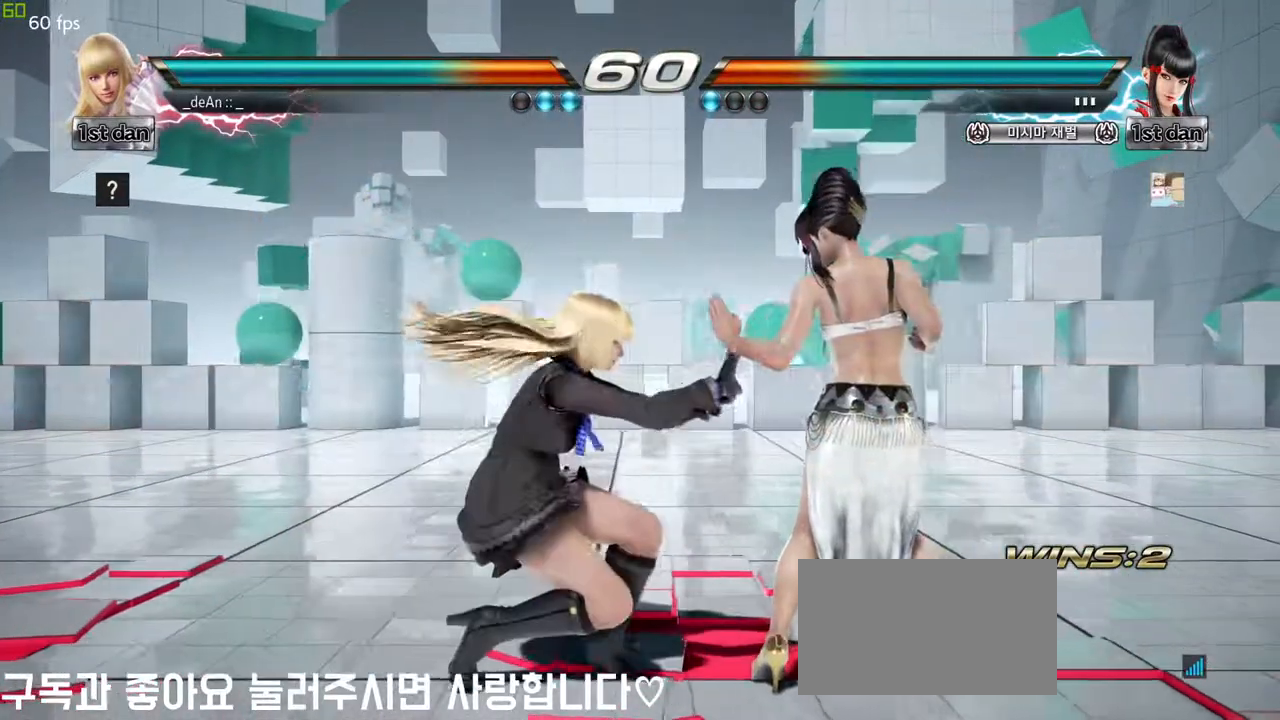
{"buttons": [], "left_stick": "left", "events": [[200, "left_stick", "left"]]}
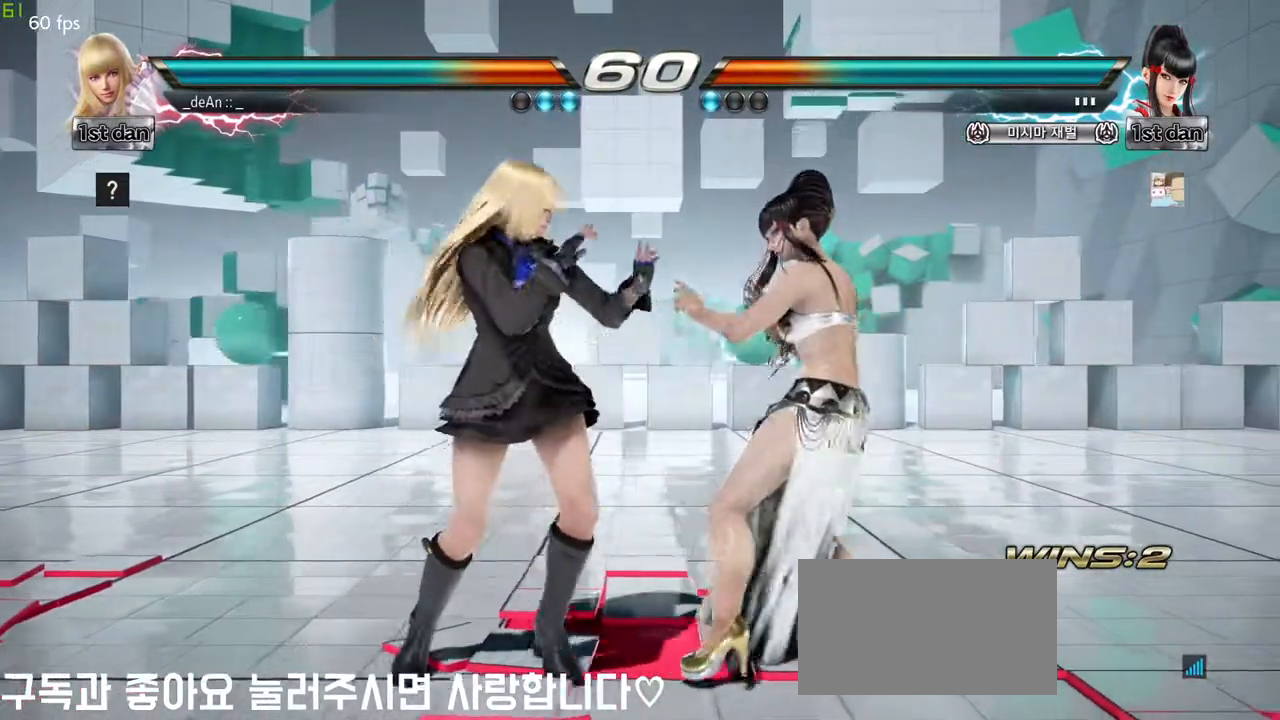
{"buttons": ["SQUARE", "TRIANGLE"], "left_stick": "center", "events": [[383, "SQUARE", "down"], [467, "left_stick", "center"], [483, "TRIANGLE", "down"]]}
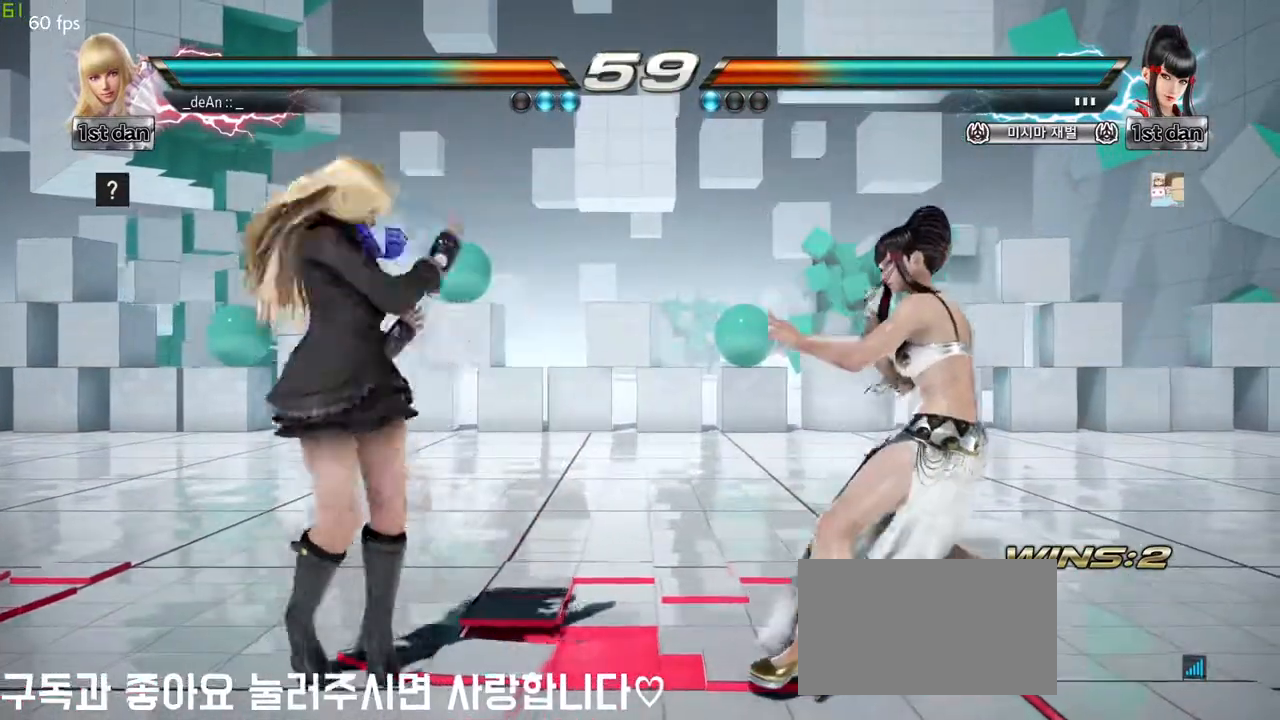
{"buttons": [], "left_stick": "center", "events": [[67, "SQUARE", "up"], [133, "TRIANGLE", "up"]]}
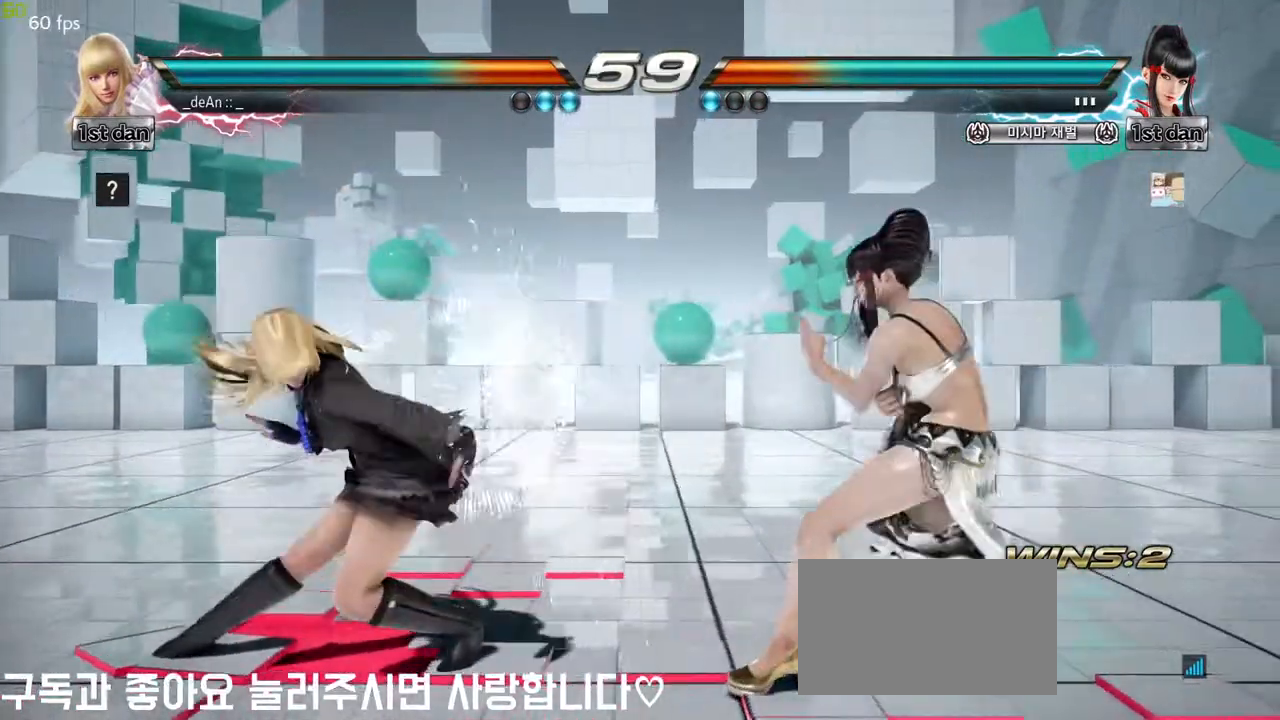
{"buttons": ["CIRCLE"], "left_stick": "left", "events": [[50, "left_stick", "left"], [133, "SQUARE", "down"], [233, "SQUARE", "up"], [283, "CIRCLE", "down"]]}
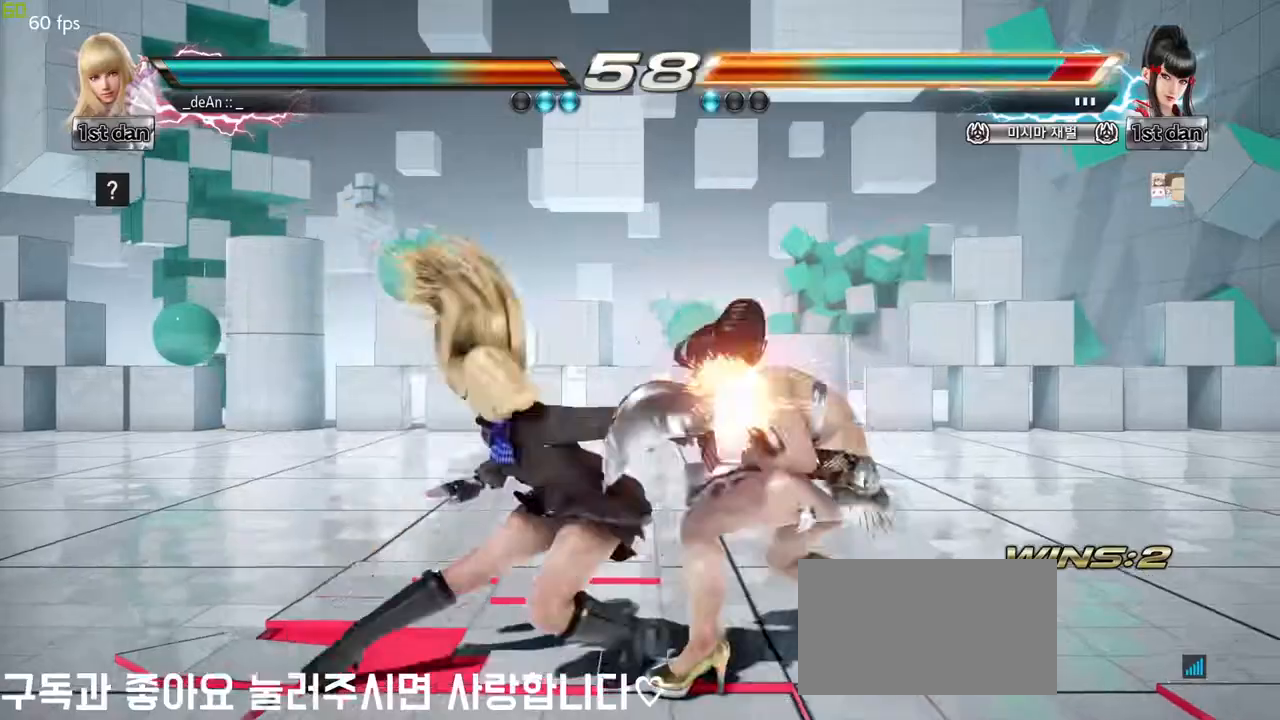
{"buttons": ["CIRCLE"], "left_stick": "left", "events": [[400, "CIRCLE", "up"], [450, "CIRCLE", "down"]]}
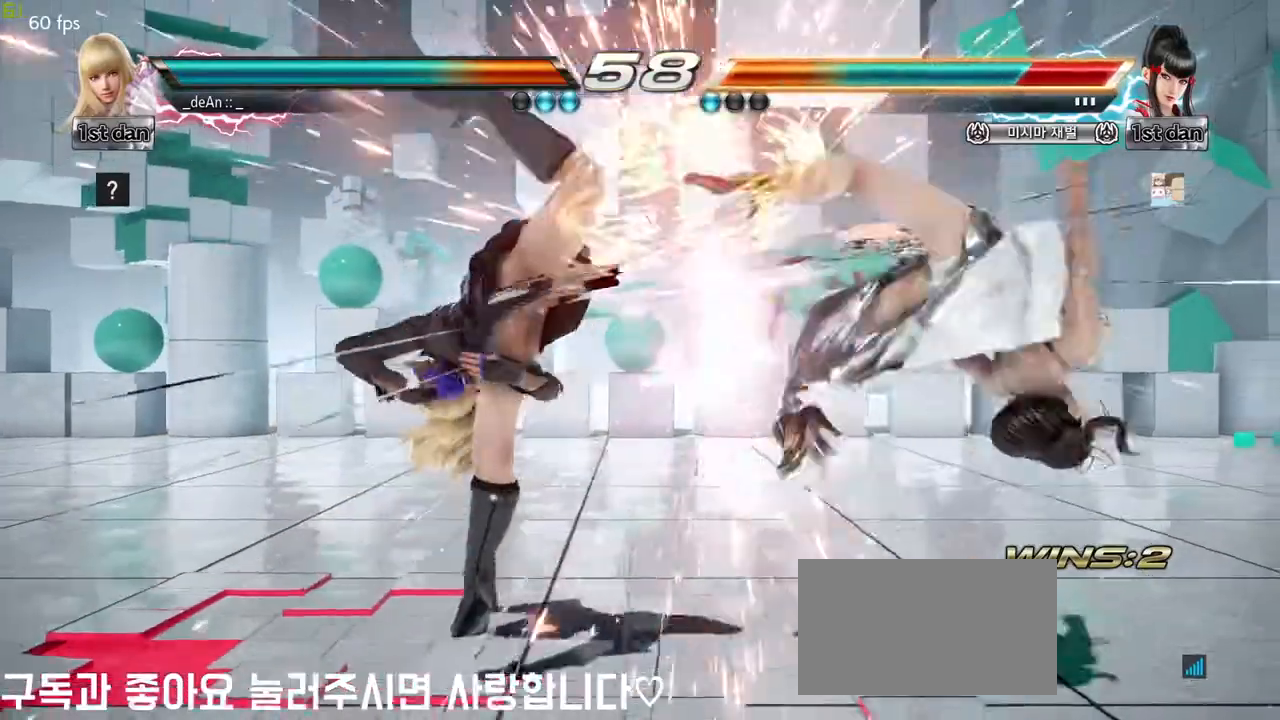
{"buttons": [], "left_stick": "center", "events": [[117, "CIRCLE", "up"], [167, "left_stick", "center"], [367, "left_stick", "right"], [450, "left_stick", "center"]]}
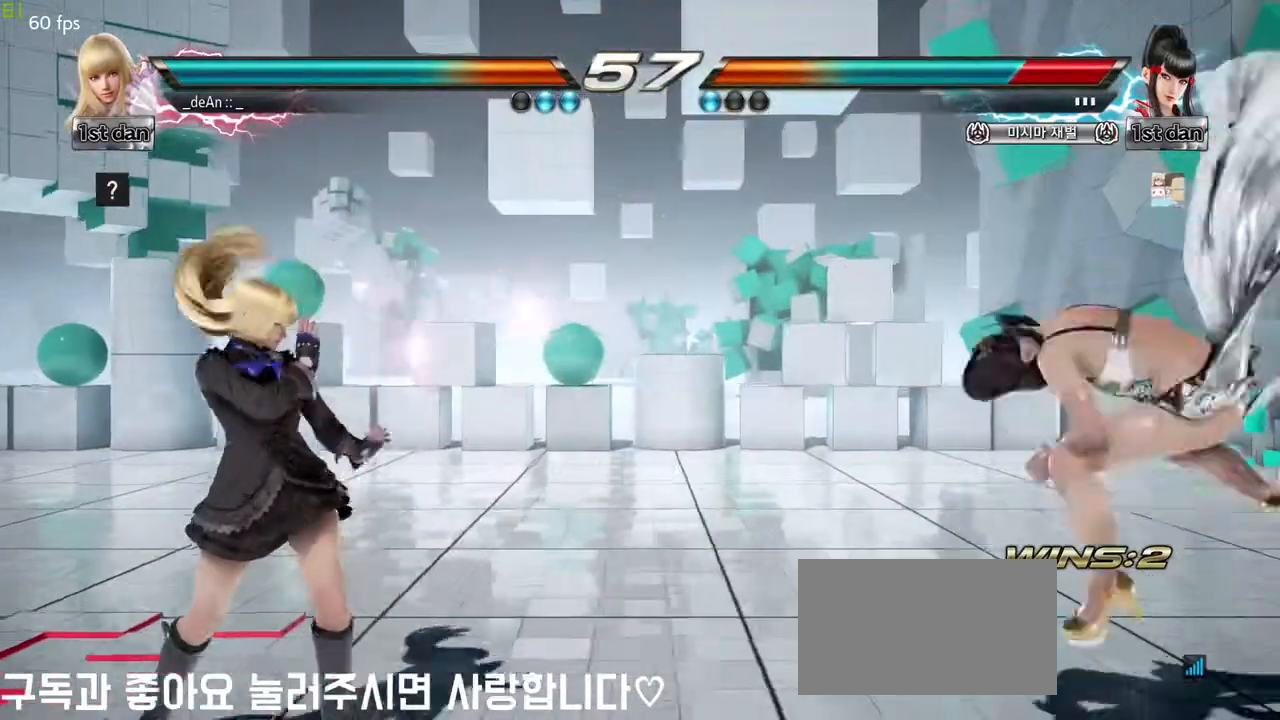
{"buttons": [], "left_stick": "down-right", "events": [[217, "left_stick", "down-right"], [283, "CIRCLE", "down"], [283, "CROSS", "down"], [400, "CIRCLE", "up"], [417, "CROSS", "up"]]}
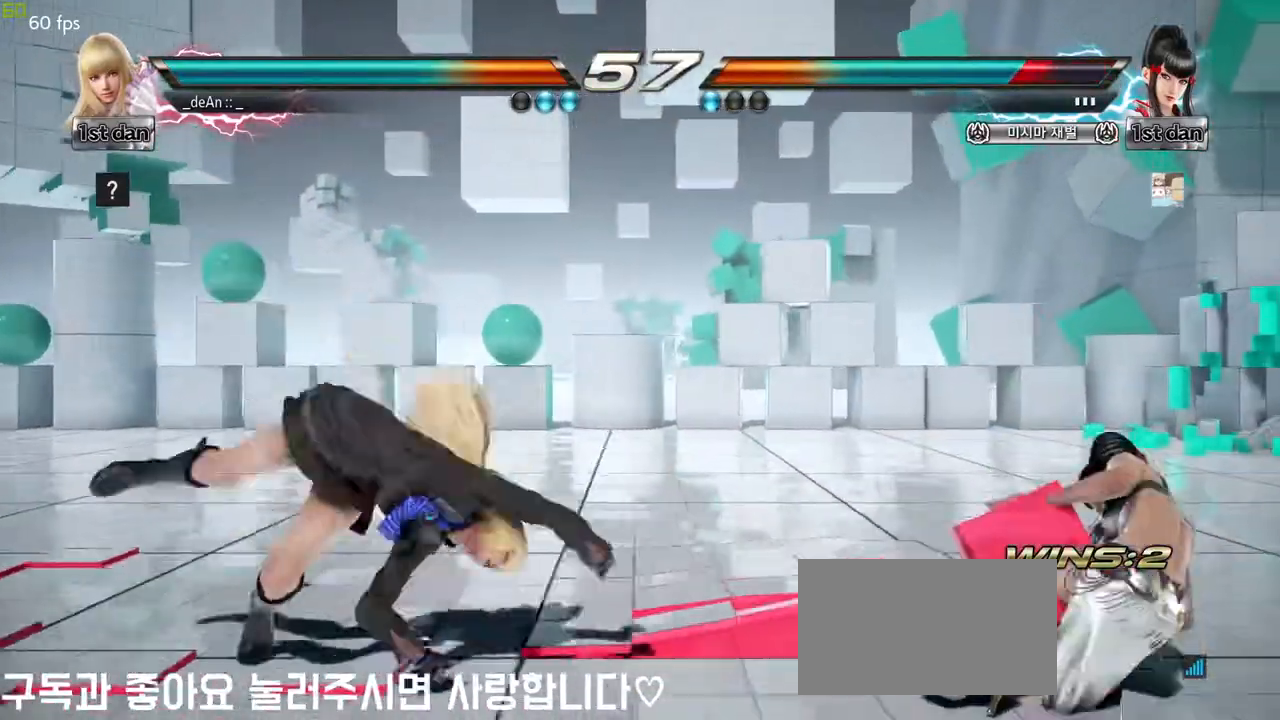
{"buttons": [], "left_stick": "center", "events": [[33, "left_stick", "center"]]}
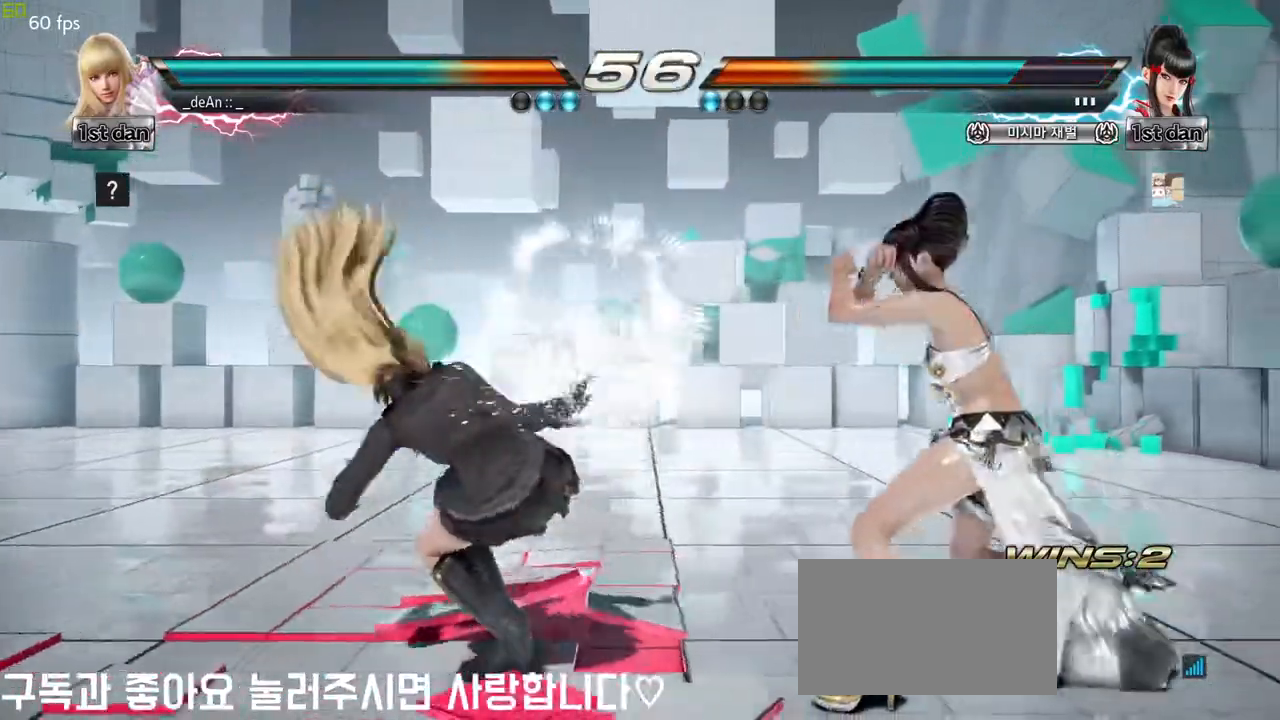
{"buttons": [], "left_stick": "center", "events": [[83, "SQUARE", "down"], [150, "TRIANGLE", "down"], [283, "SQUARE", "up"], [333, "TRIANGLE", "up"]]}
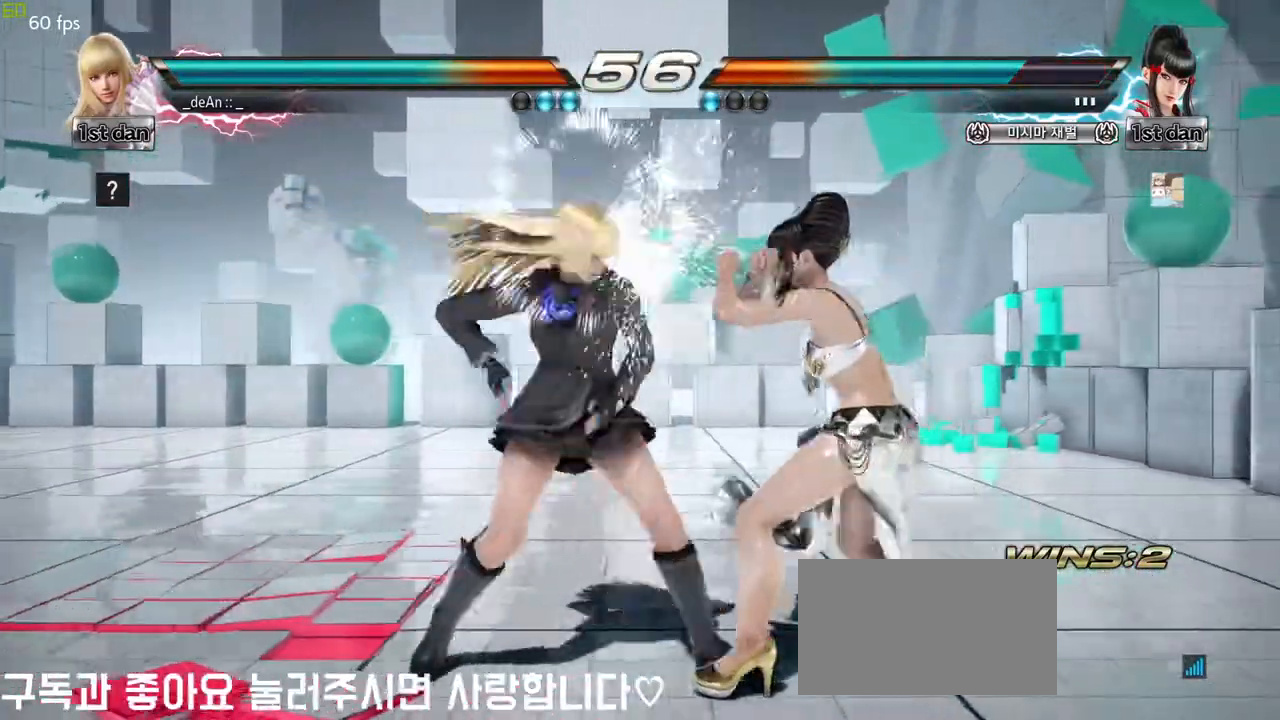
{"buttons": [], "left_stick": "down", "events": [[317, "left_stick", "down"], [350, "SQUARE", "down"], [433, "SQUARE", "up"]]}
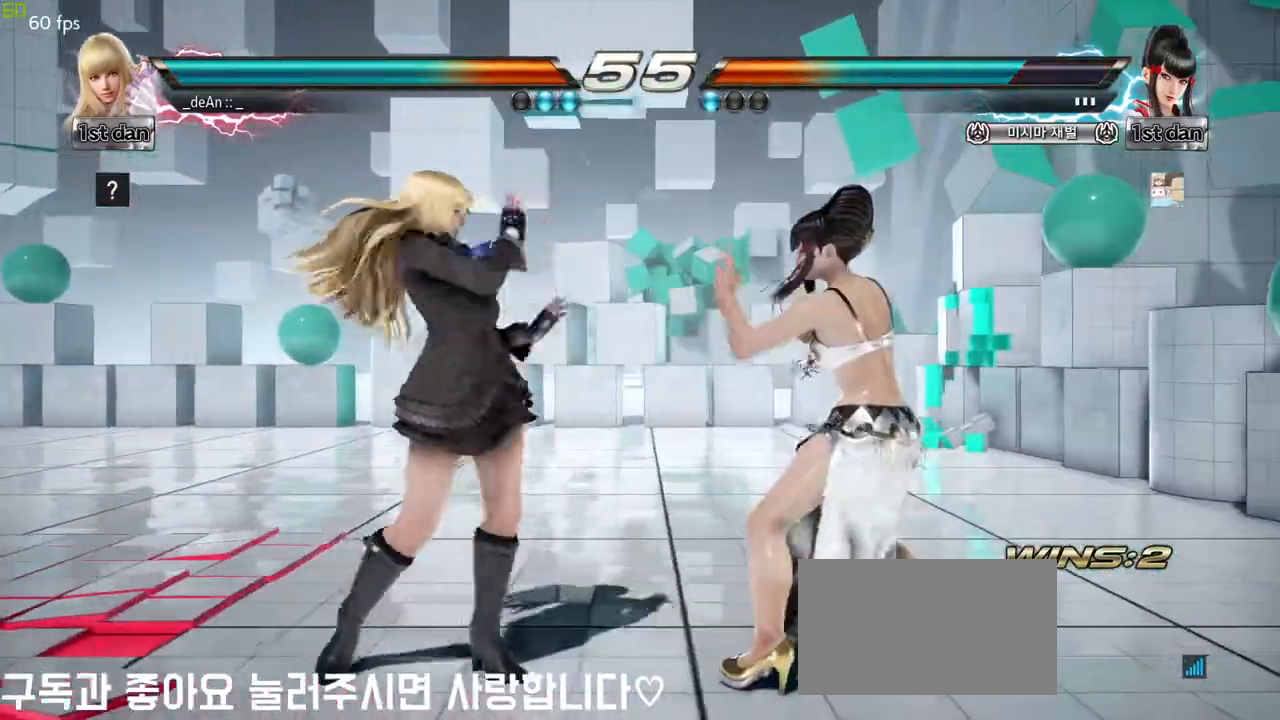
{"buttons": [], "left_stick": "center", "events": [[17, "left_stick", "center"]]}
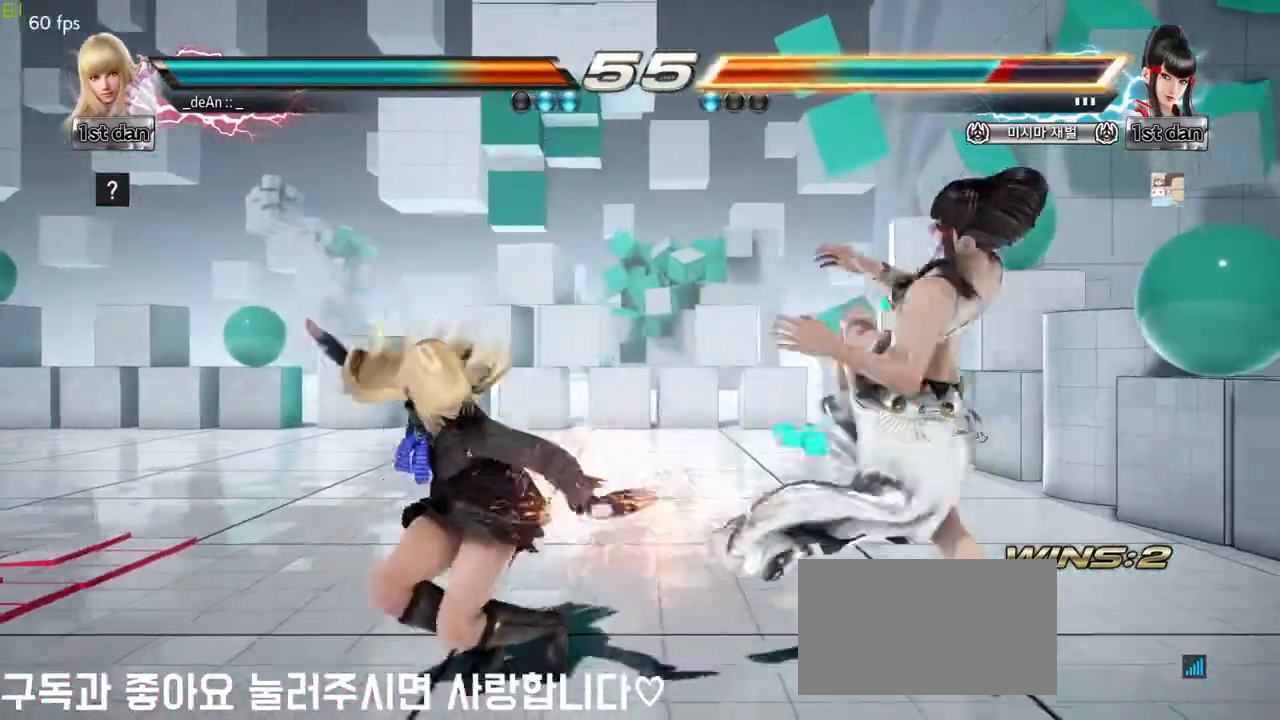
{"buttons": [], "left_stick": "center", "events": [[83, "left_stick", "down"], [117, "CIRCLE", "down"], [233, "CIRCLE", "up"], [333, "left_stick", "center"]]}
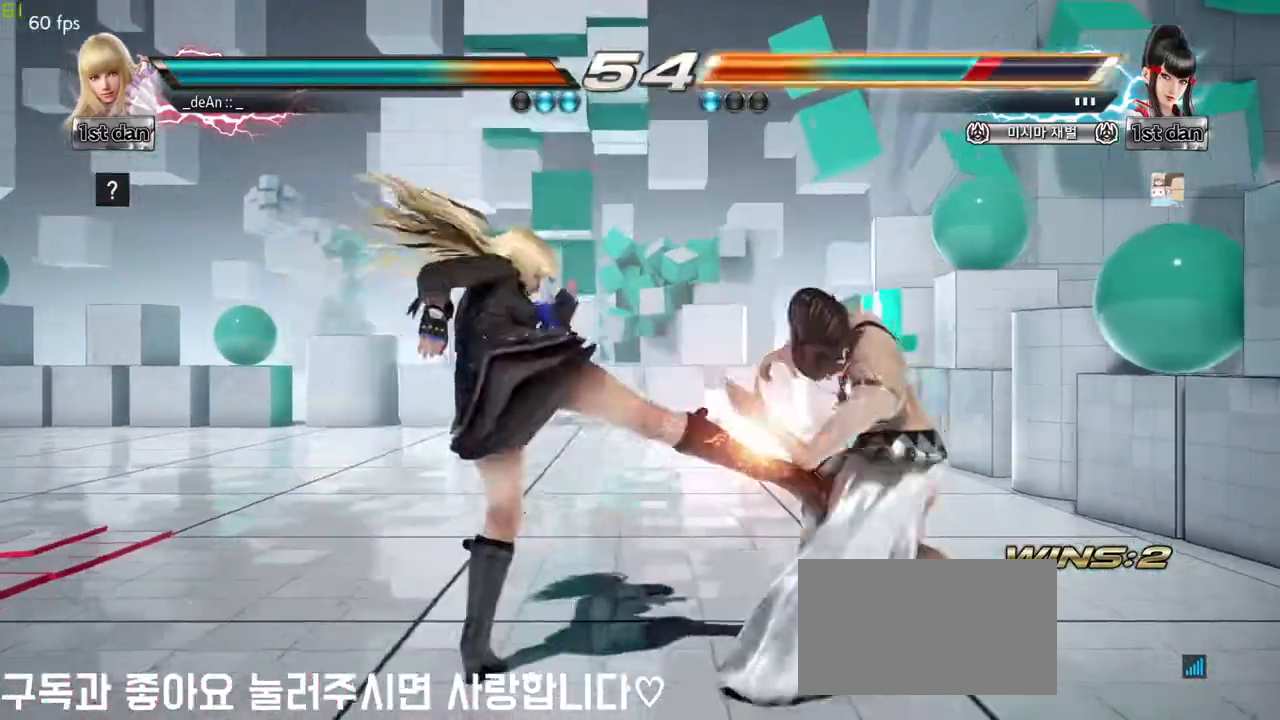
{"buttons": [], "left_stick": "left", "events": [[433, "left_stick", "left"]]}
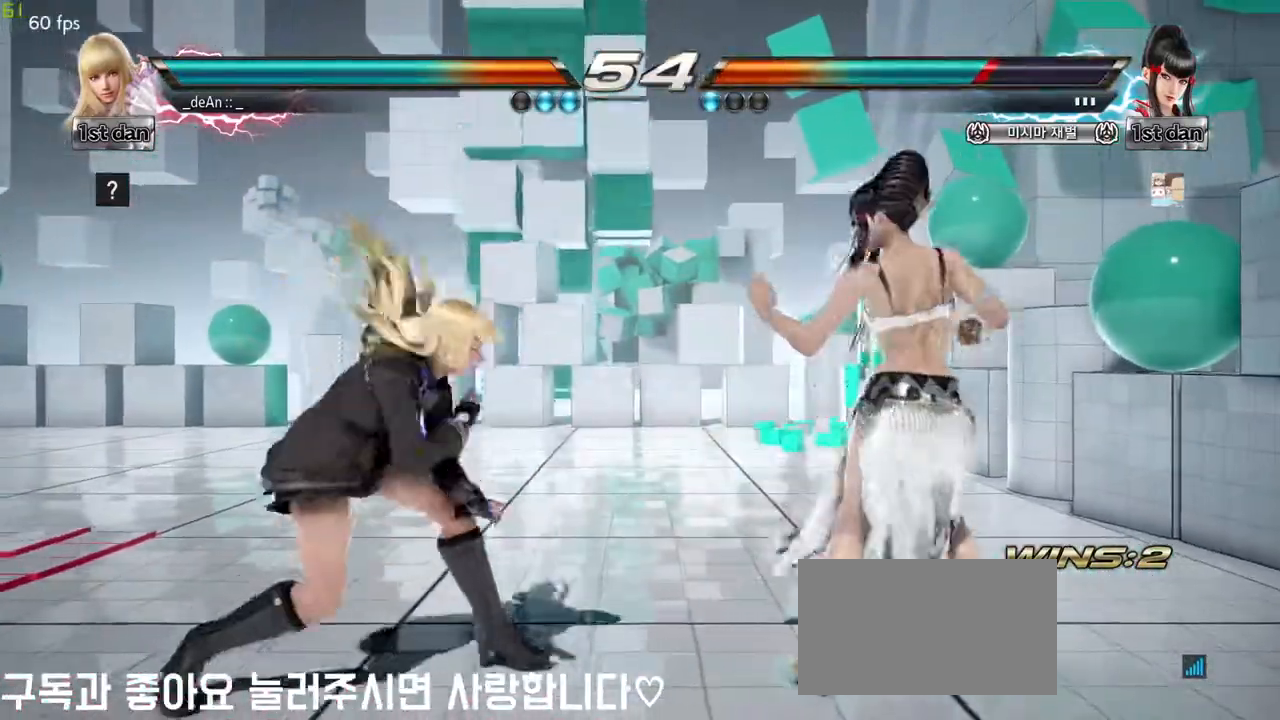
{"buttons": [], "left_stick": "left", "events": [[17, "left_stick", "center"], [100, "left_stick", "left"]]}
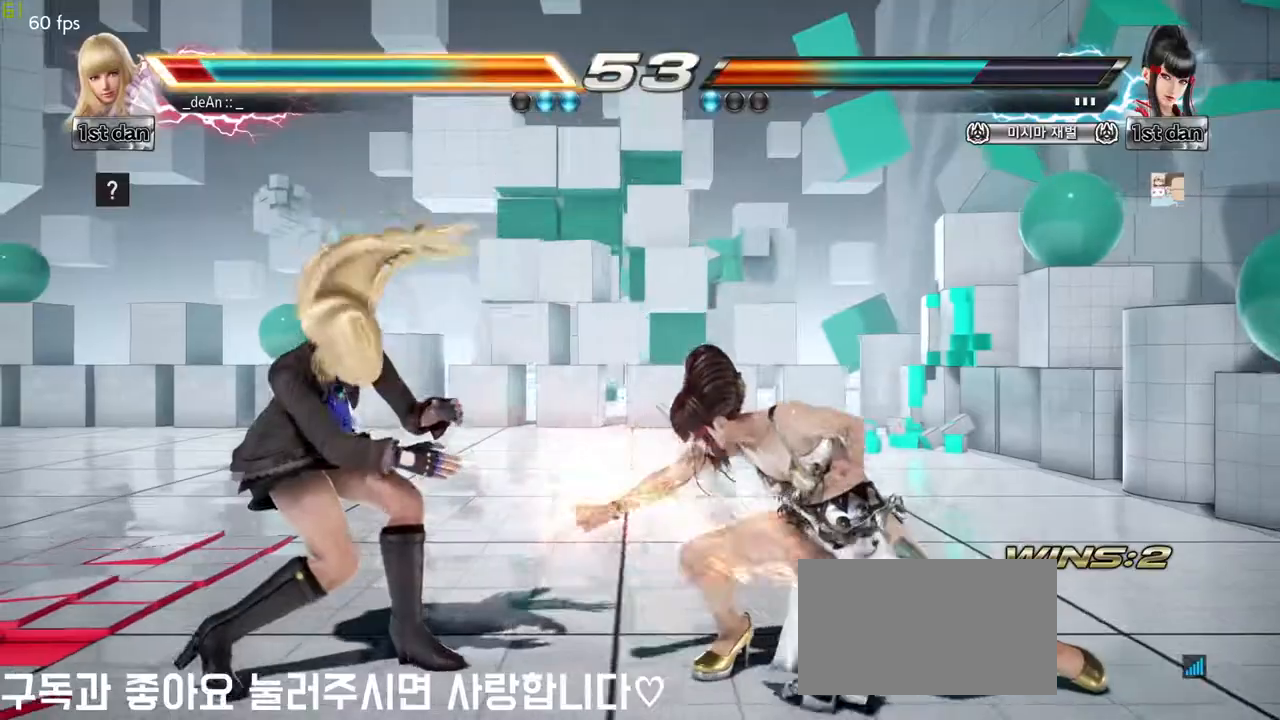
{"buttons": ["SQUARE", "TRIANGLE"], "left_stick": "center", "events": [[83, "left_stick", "center"], [250, "SQUARE", "down"], [383, "TRIANGLE", "down"]]}
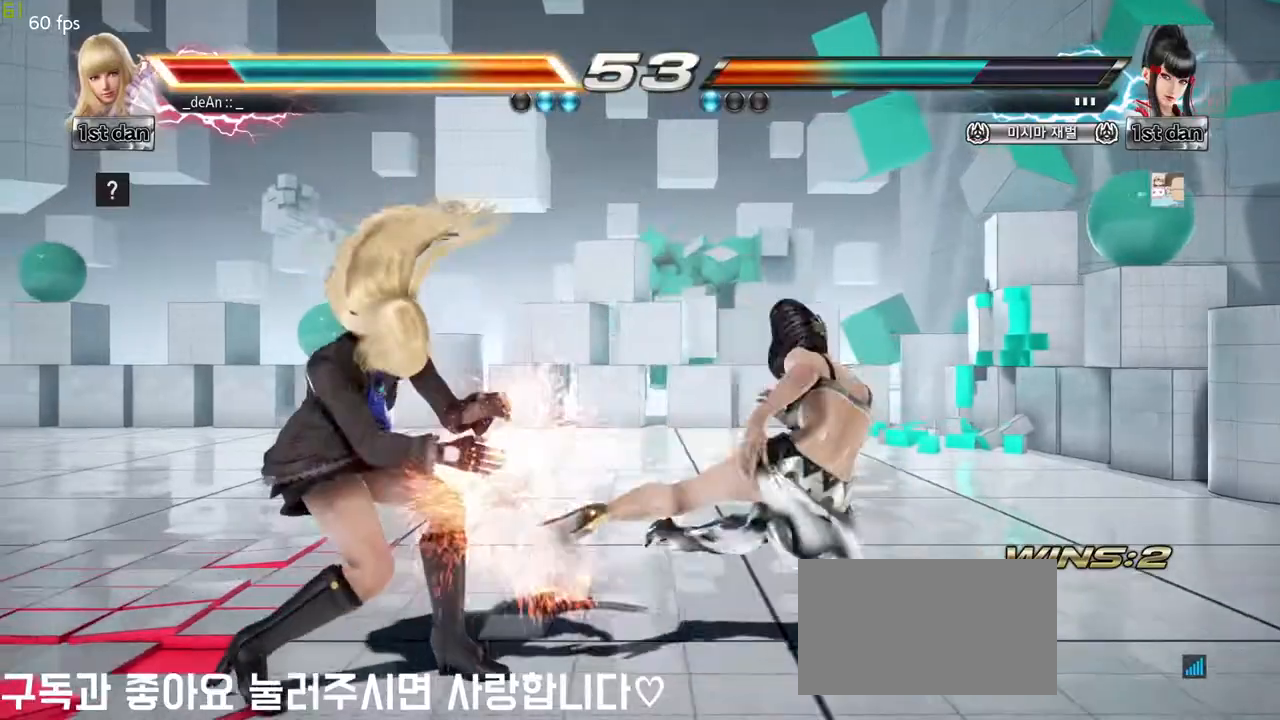
{"buttons": [], "left_stick": "left", "events": [[33, "SQUARE", "up"], [100, "TRIANGLE", "up"], [183, "left_stick", "left"]]}
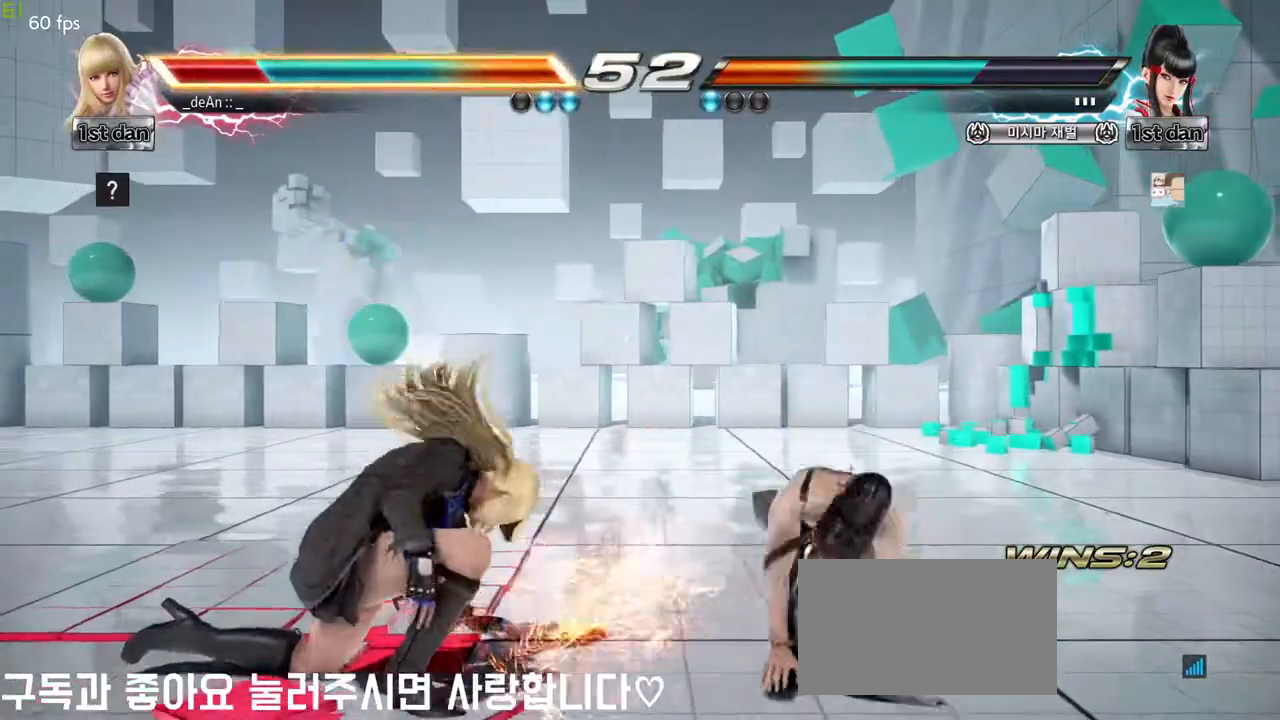
{"buttons": [], "left_stick": "down-right", "events": [[367, "left_stick", "down-right"]]}
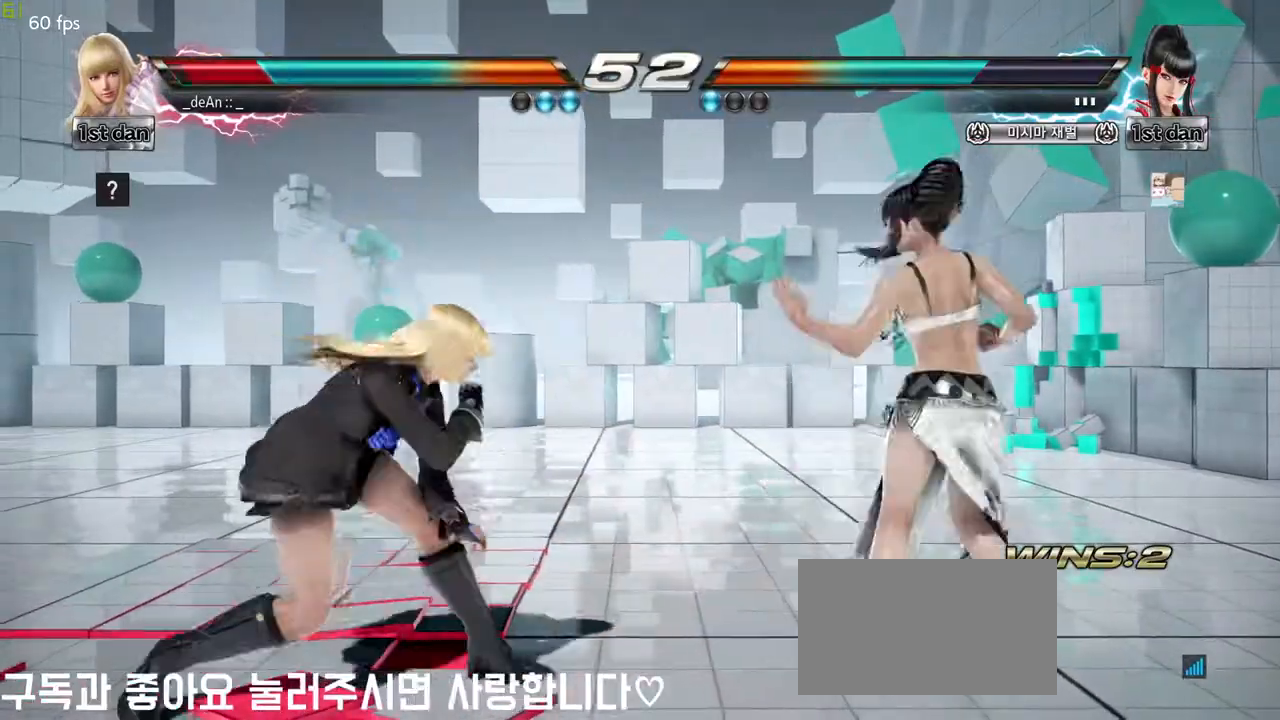
{"buttons": [], "left_stick": "center", "events": [[50, "left_stick", "left"], [233, "CROSS", "down"], [233, "left_stick", "up-right"], [333, "CROSS", "up"], [350, "left_stick", "center"]]}
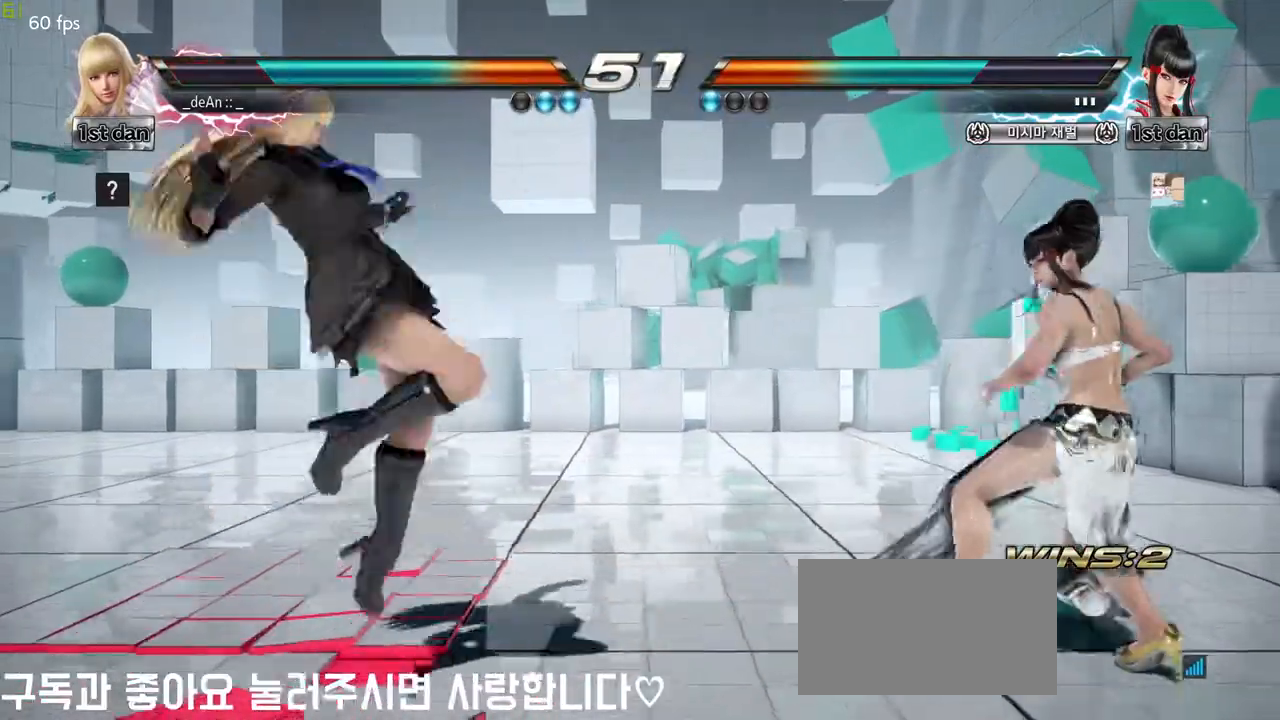
{"buttons": [], "left_stick": "left", "events": [[217, "left_stick", "left"]]}
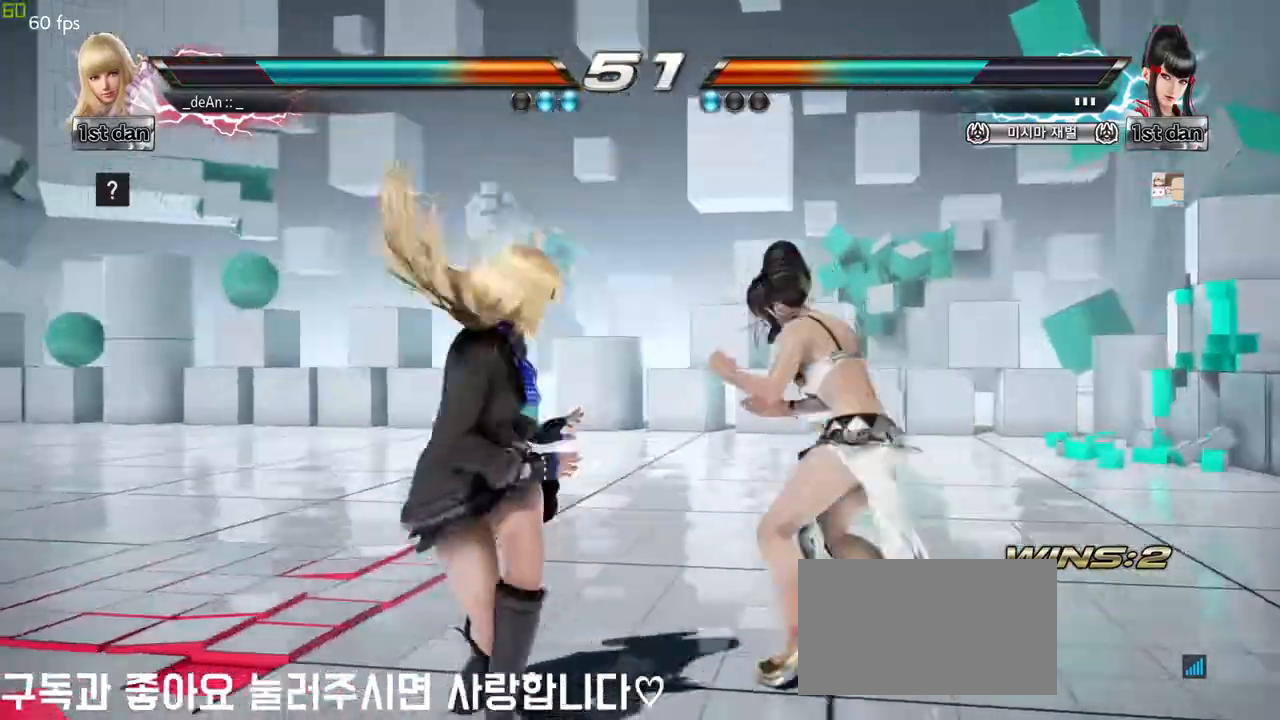
{"buttons": [], "left_stick": "center", "events": [[183, "left_stick", "down-right"], [483, "left_stick", "center"]]}
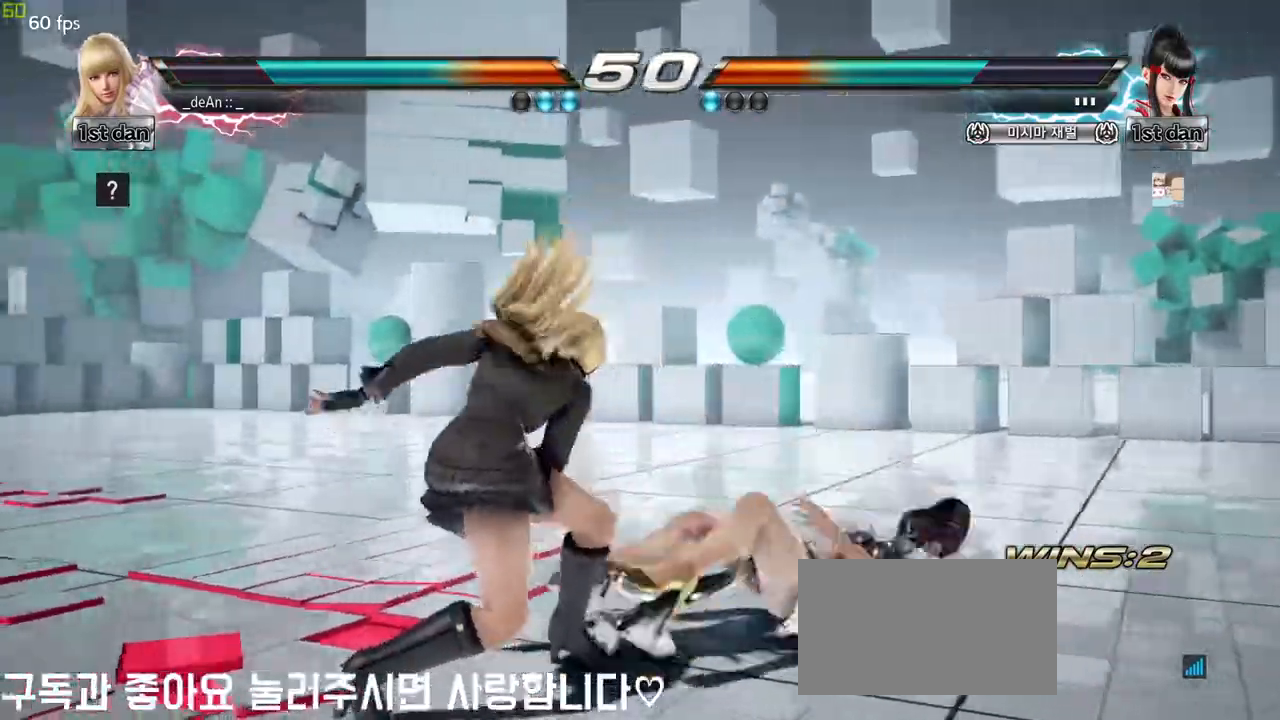
{"buttons": [], "left_stick": "center", "events": [[217, "left_stick", "down-right"], [267, "SQUARE", "down"], [417, "SQUARE", "up"], [467, "left_stick", "center"]]}
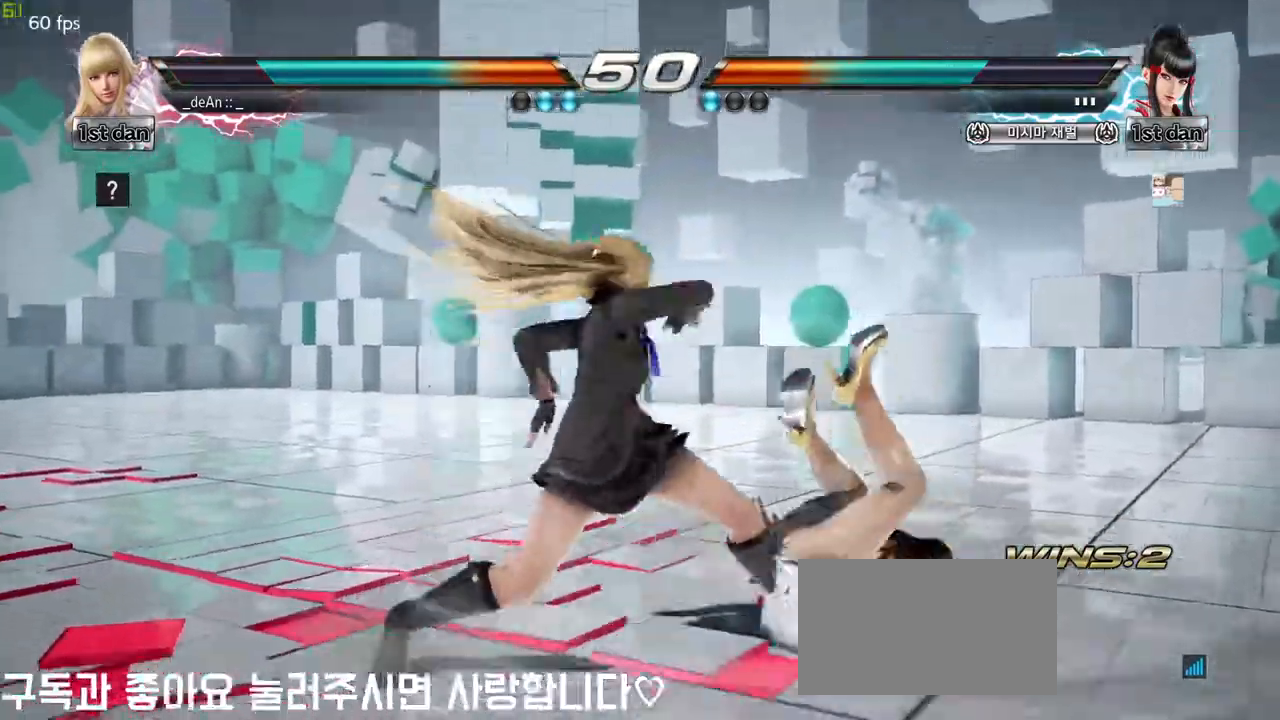
{"buttons": [], "left_stick": "center", "events": [[333, "SQUARE", "down"], [450, "SQUARE", "up"]]}
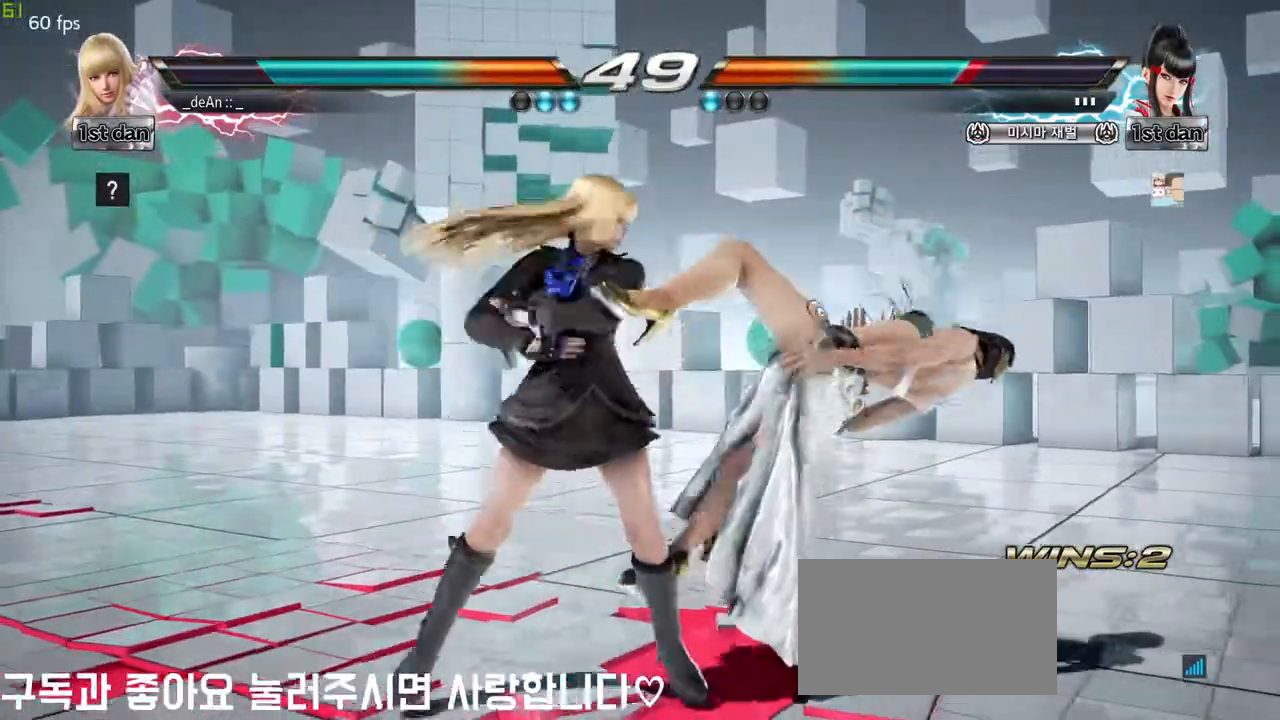
{"buttons": [], "left_stick": "center", "events": [[283, "SQUARE", "down"], [400, "SQUARE", "up"]]}
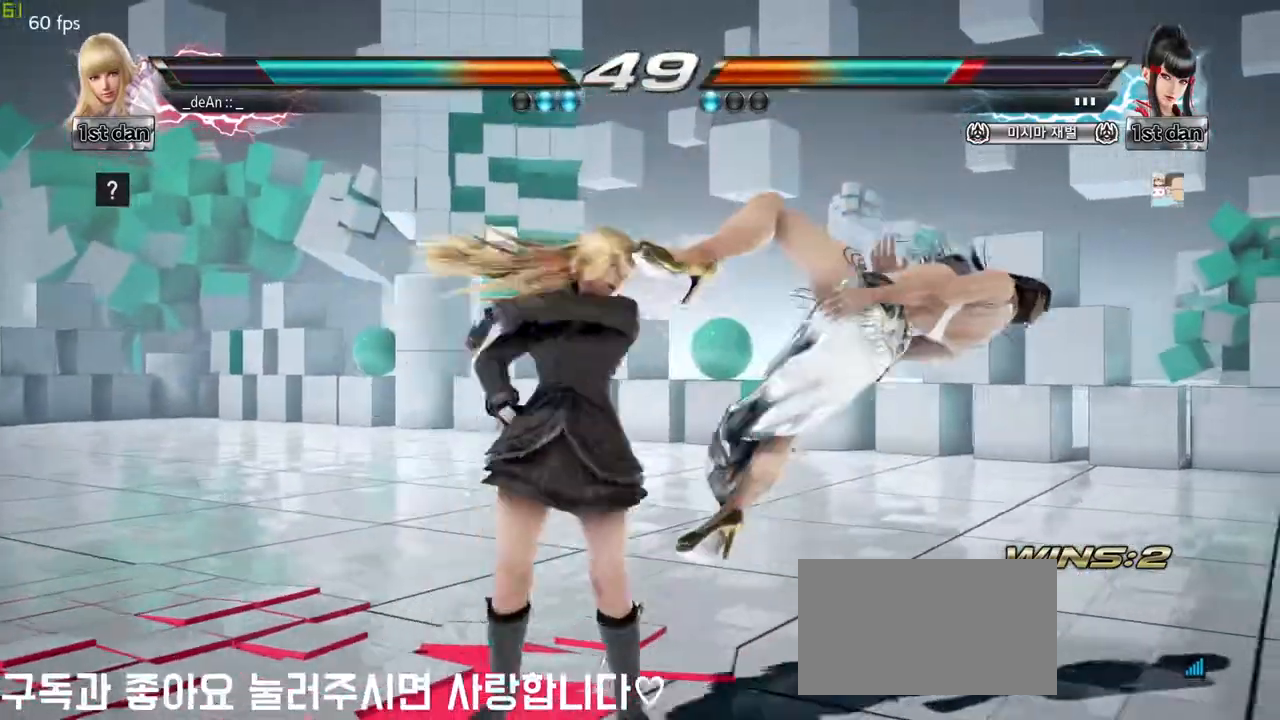
{"buttons": ["TRIANGLE"], "left_stick": "down", "events": [[117, "left_stick", "down"], [267, "TRIANGLE", "down"], [333, "TRIANGLE", "up"], [433, "TRIANGLE", "down"]]}